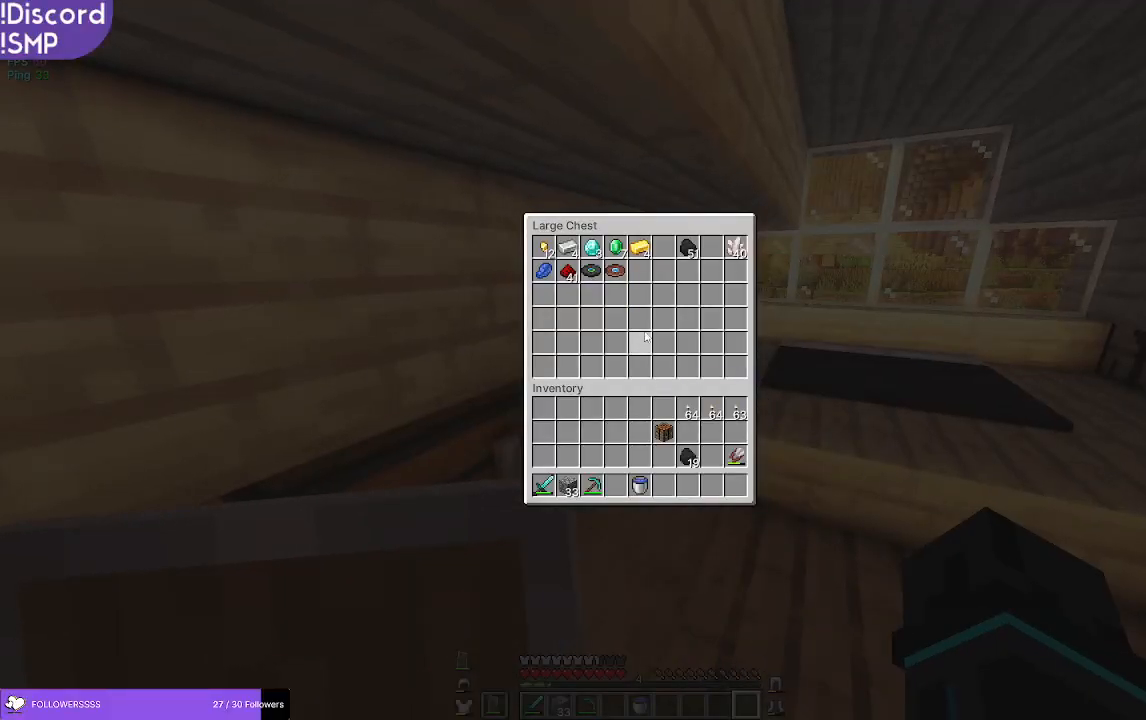
Gameplay with keyboard and mouse; each line is a JSON object with the keys and mouse buttons held at the frame after it. "events" lists presses ("down") and releases ("up") of "a", "d", "s", "w", "mouse_left" and "mouse_right" between this image and that frame as [ms after this image, input, new state], when the widget could be followed in between. "mouse_left", "mouse_right" = the "left", "right" buttons of the "mouse" list. No other keys are recorded. Fast repeated clicks can show as one long hold. Mouse movement is not recorded.
{"keys": [], "mouse": [], "events": []}
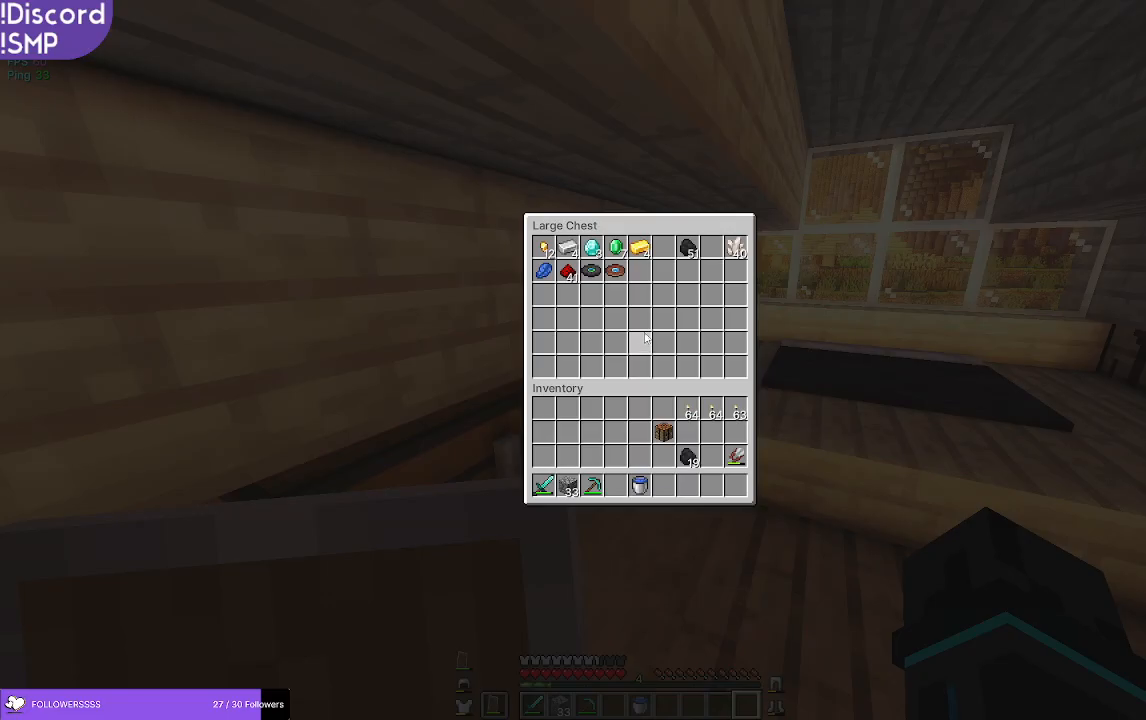
{"keys": [], "mouse": [], "events": []}
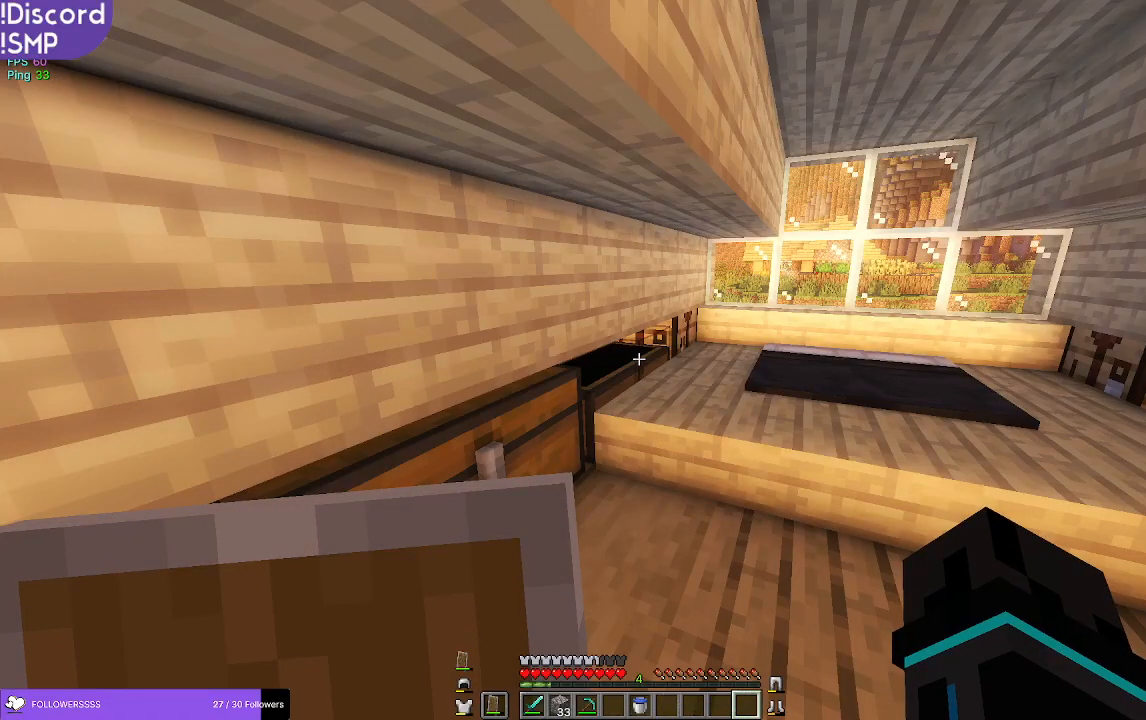
{"keys": [], "mouse": [], "events": []}
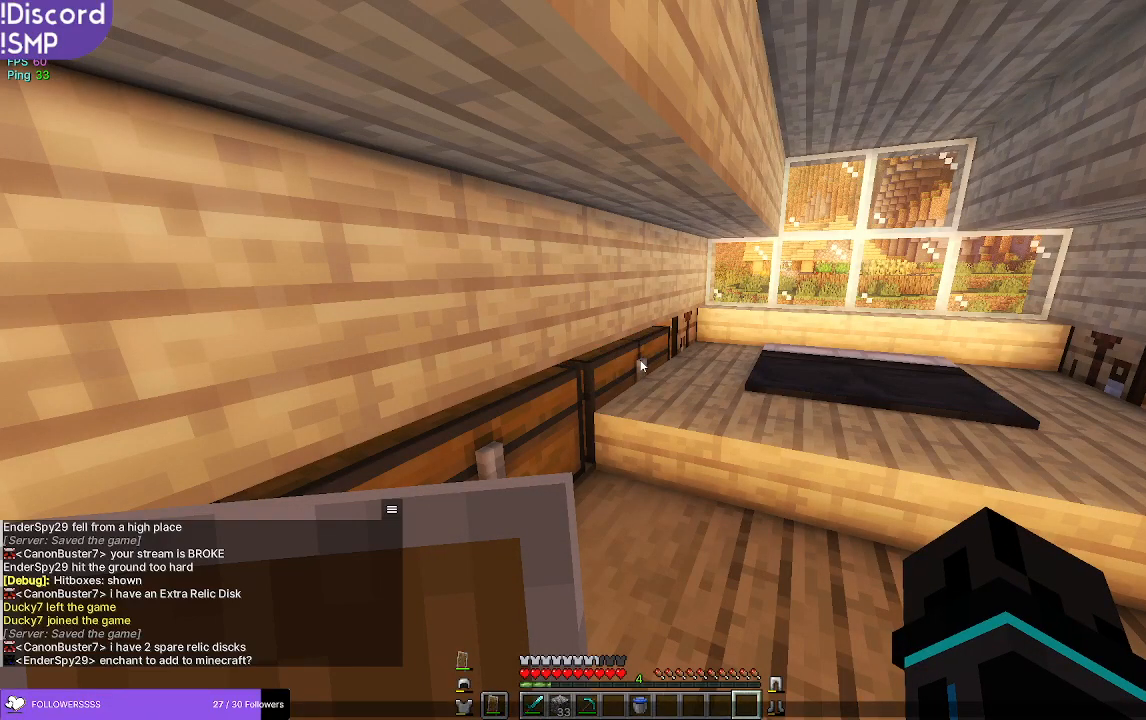
{"keys": [], "mouse": [], "events": []}
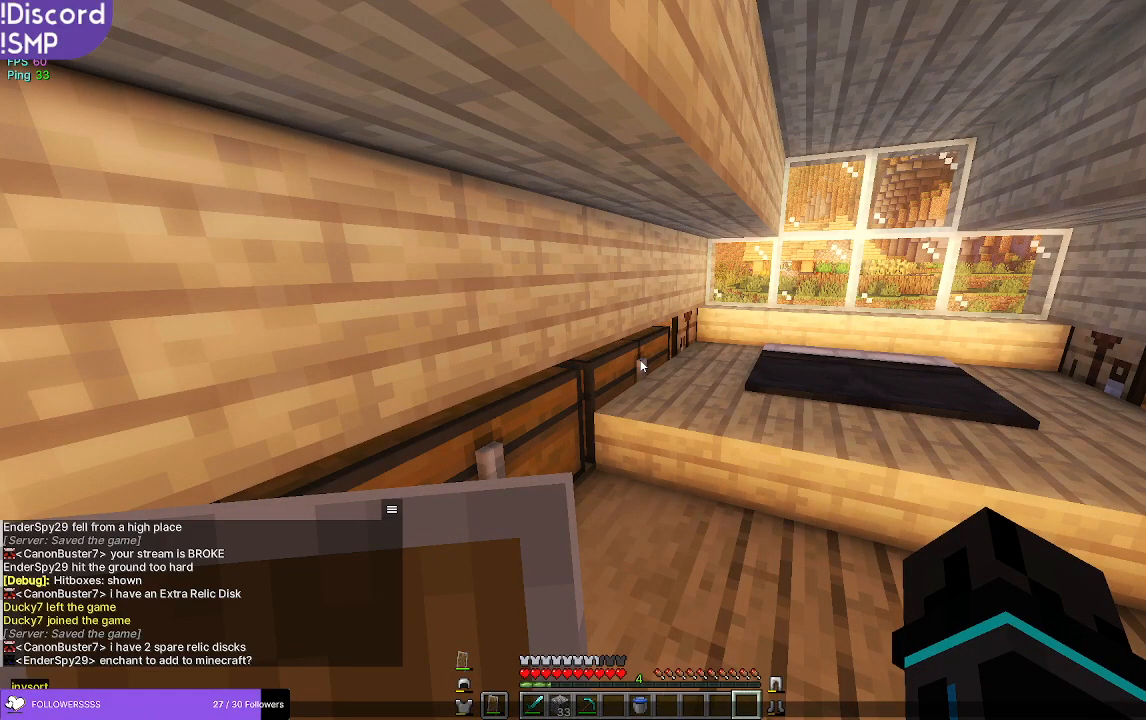
{"keys": [], "mouse": [], "events": []}
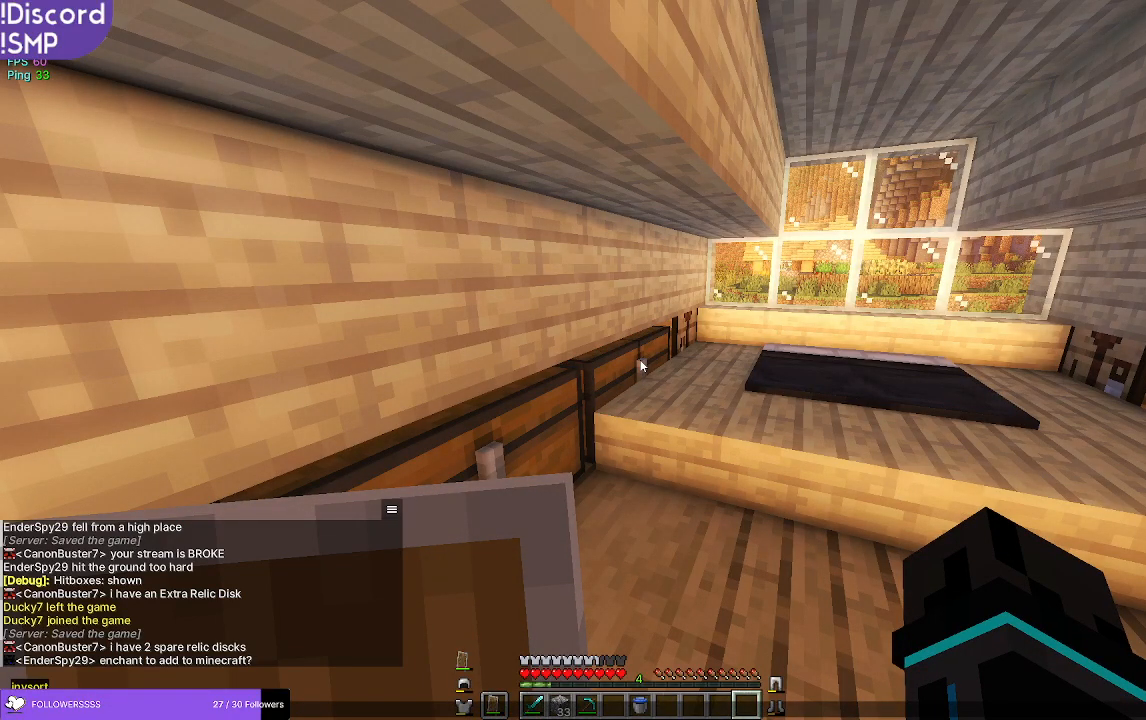
{"keys": [], "mouse": [], "events": []}
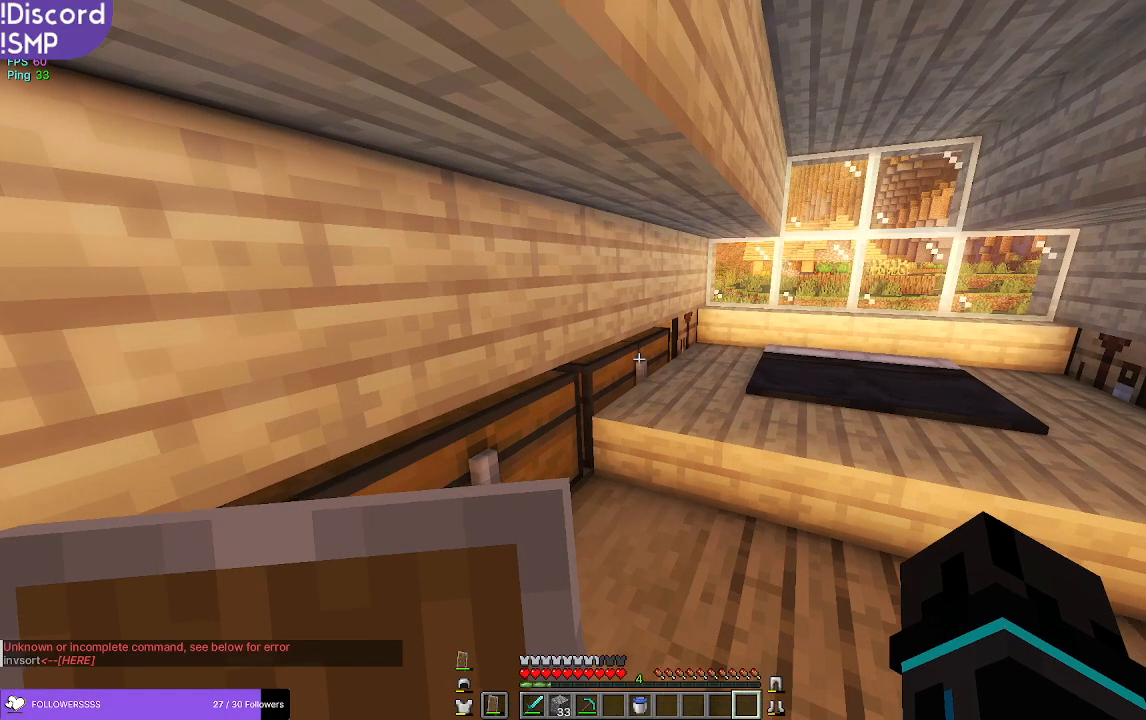
{"keys": [], "mouse": [], "events": [[17, "w", "down"], [167, "w", "up"]]}
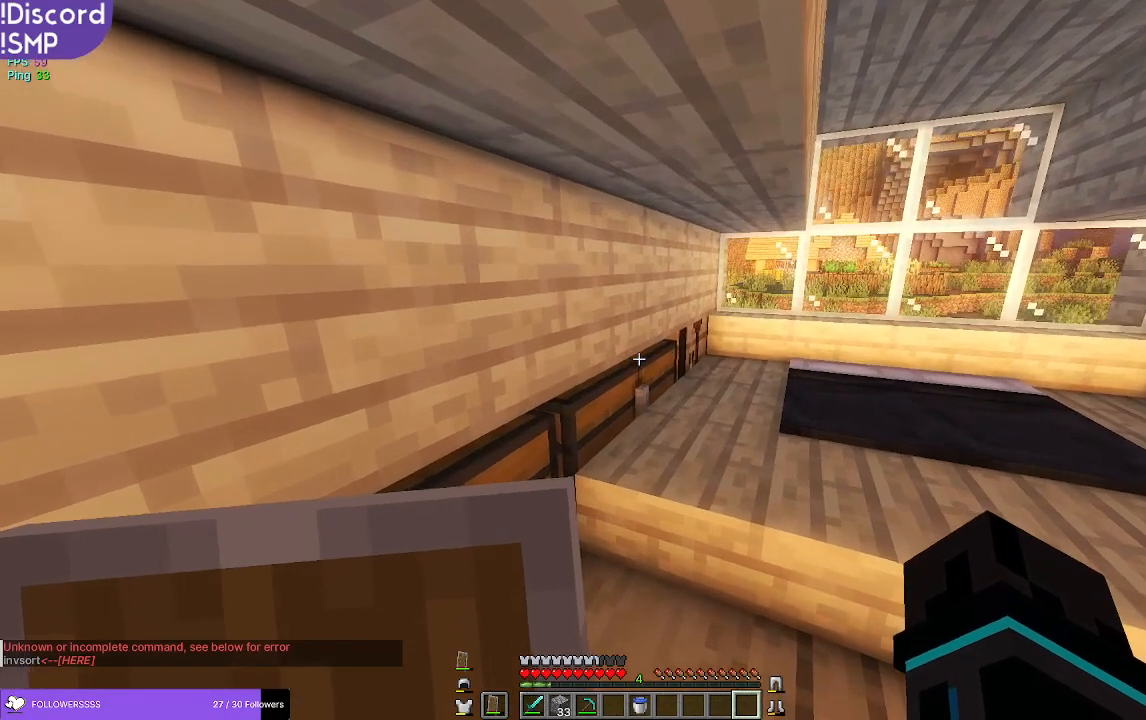
{"keys": [], "mouse": [], "events": []}
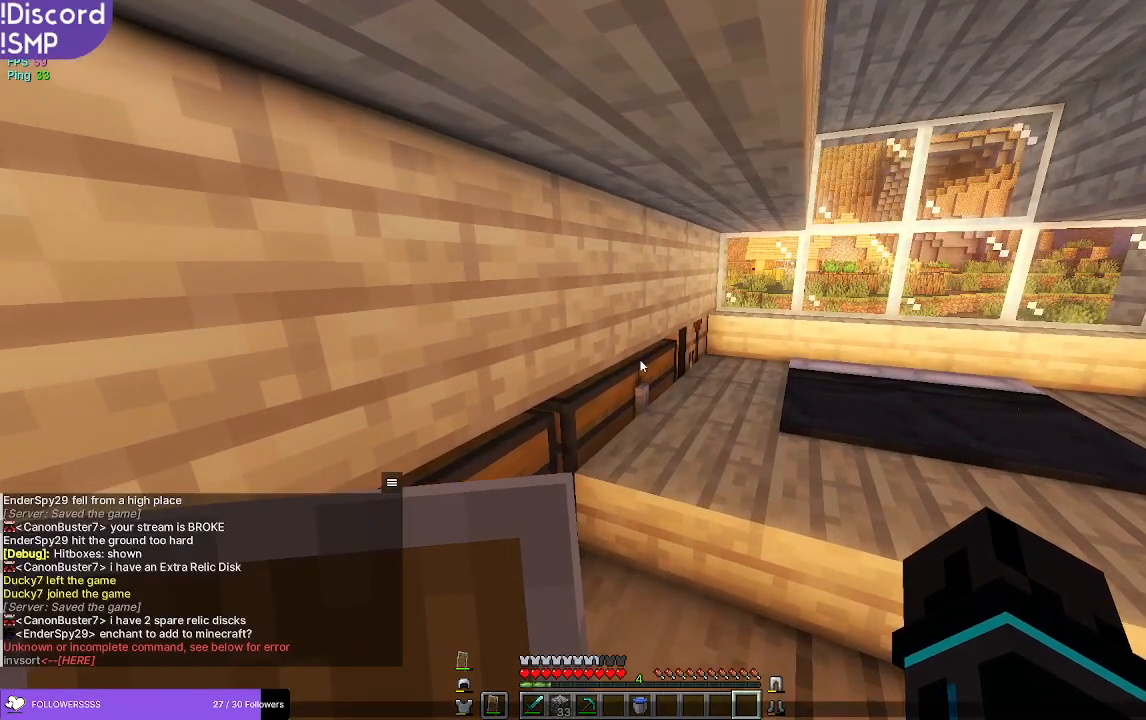
{"keys": [], "mouse": [], "events": []}
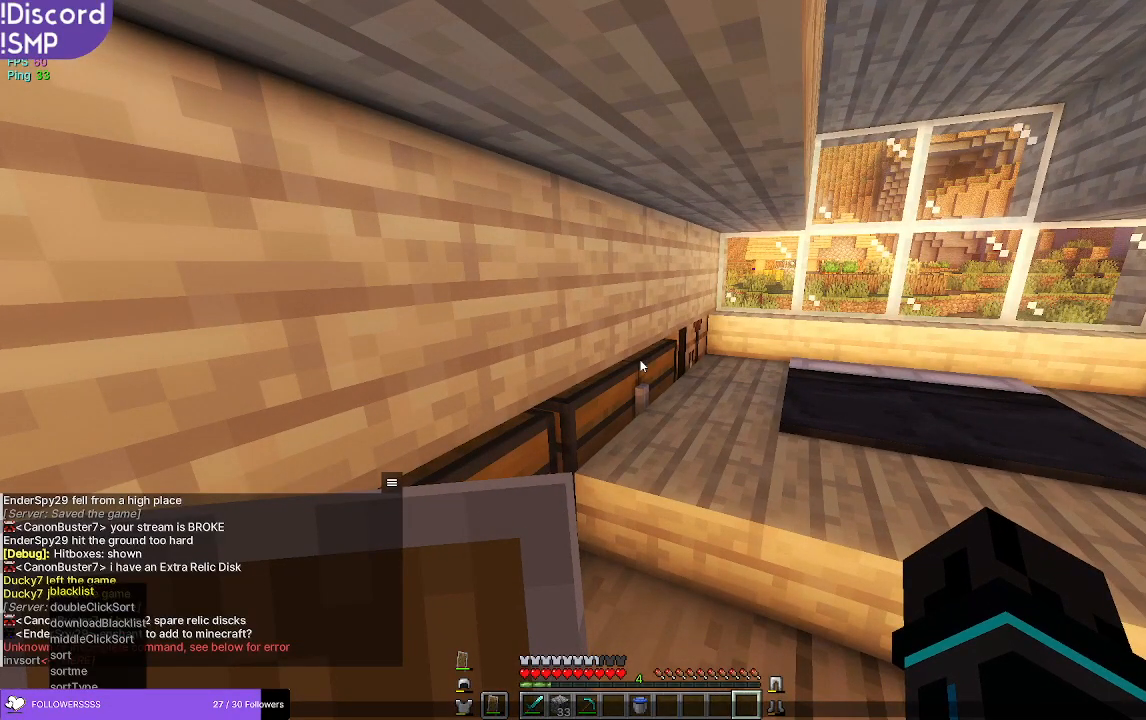
{"keys": [], "mouse": [], "events": []}
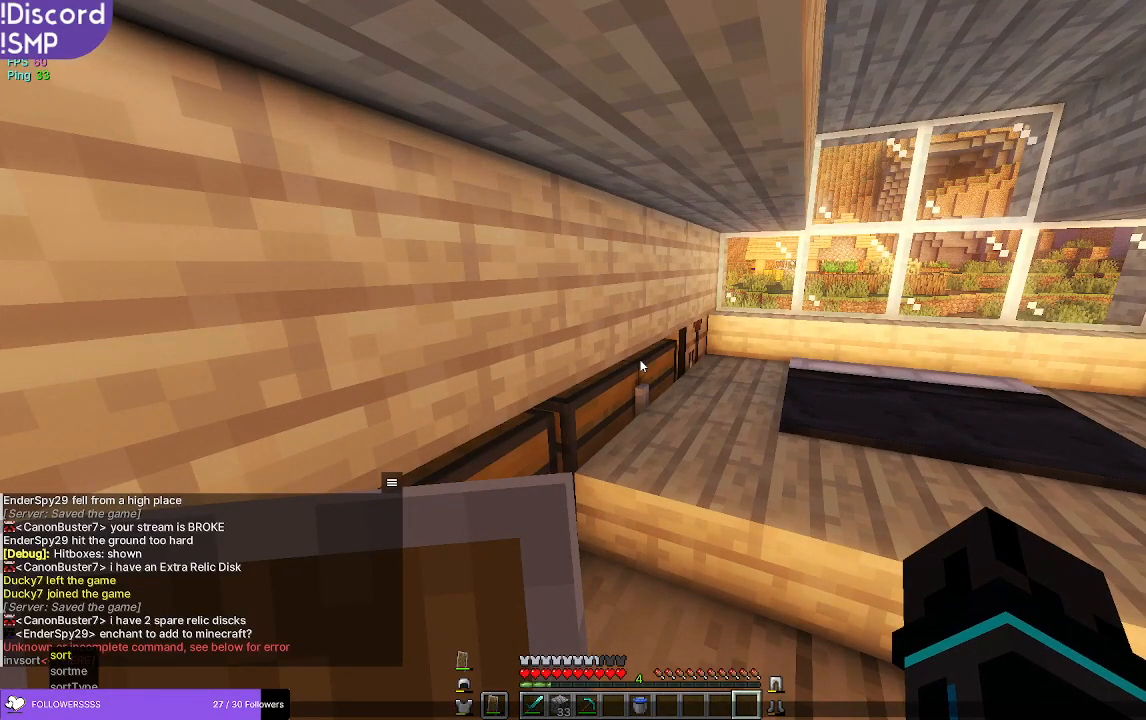
{"keys": [], "mouse": [], "events": []}
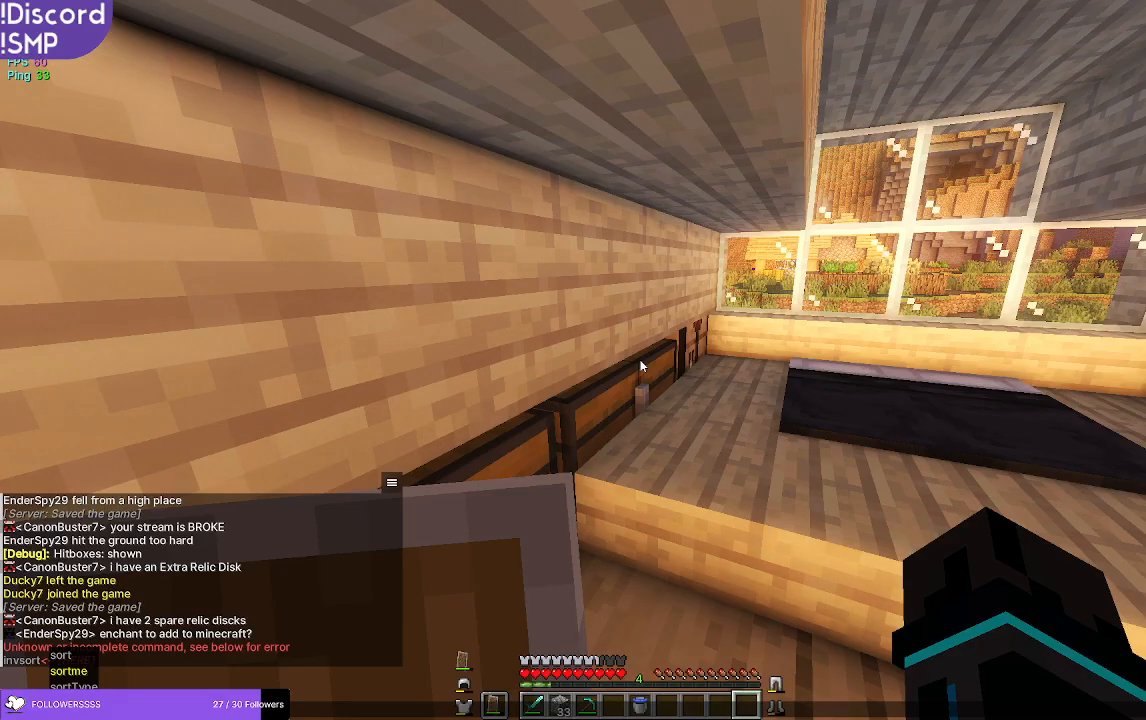
{"keys": ["s"], "mouse": [], "events": [[334, "s", "down"]]}
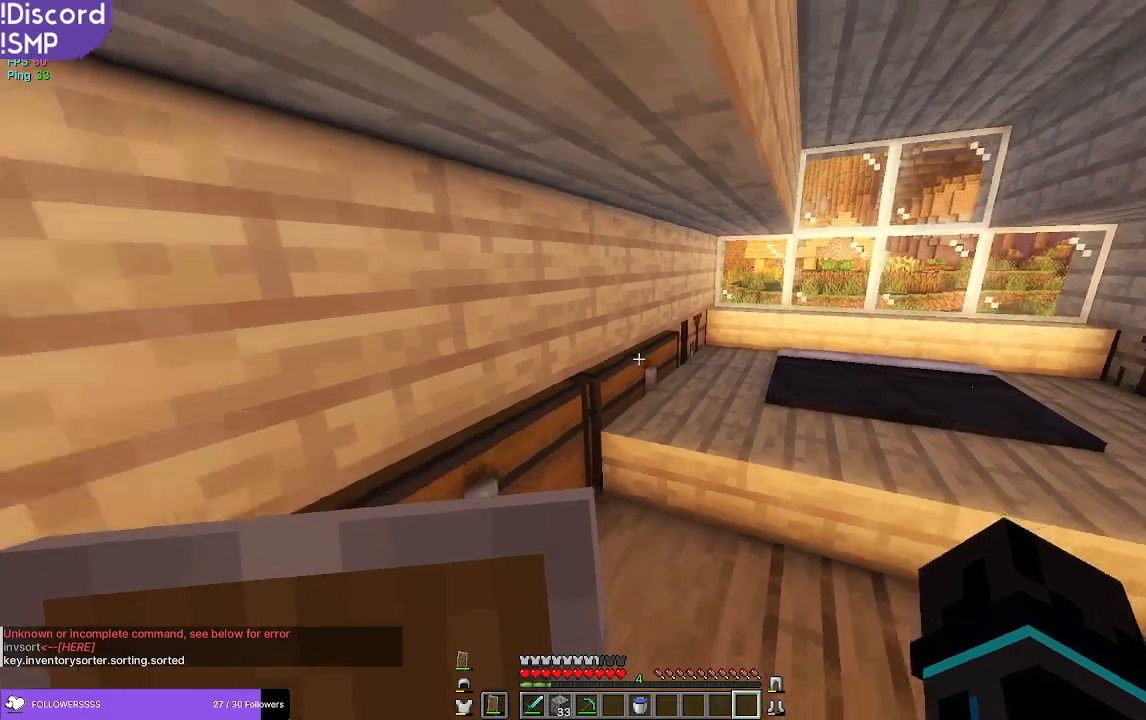
{"keys": ["w"], "mouse": [], "events": [[34, "a", "down"], [84, "s", "up"], [317, "a", "up"], [434, "w", "down"]]}
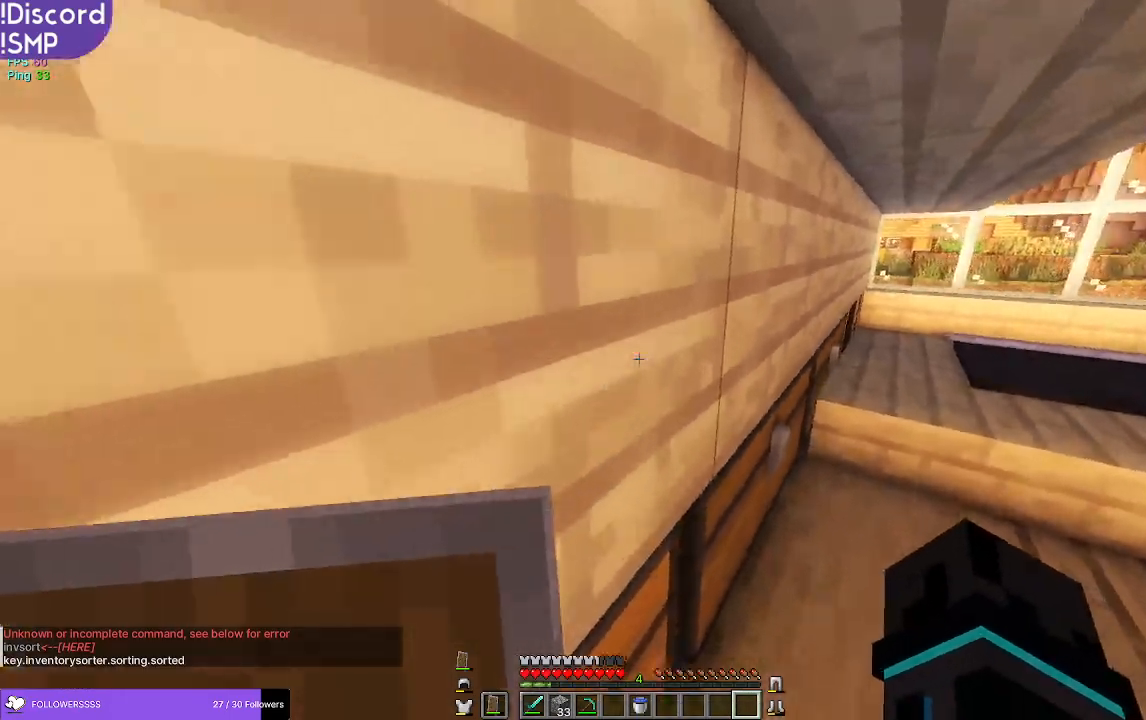
{"keys": ["d", "w"], "mouse": [], "events": [[67, "d", "down"]]}
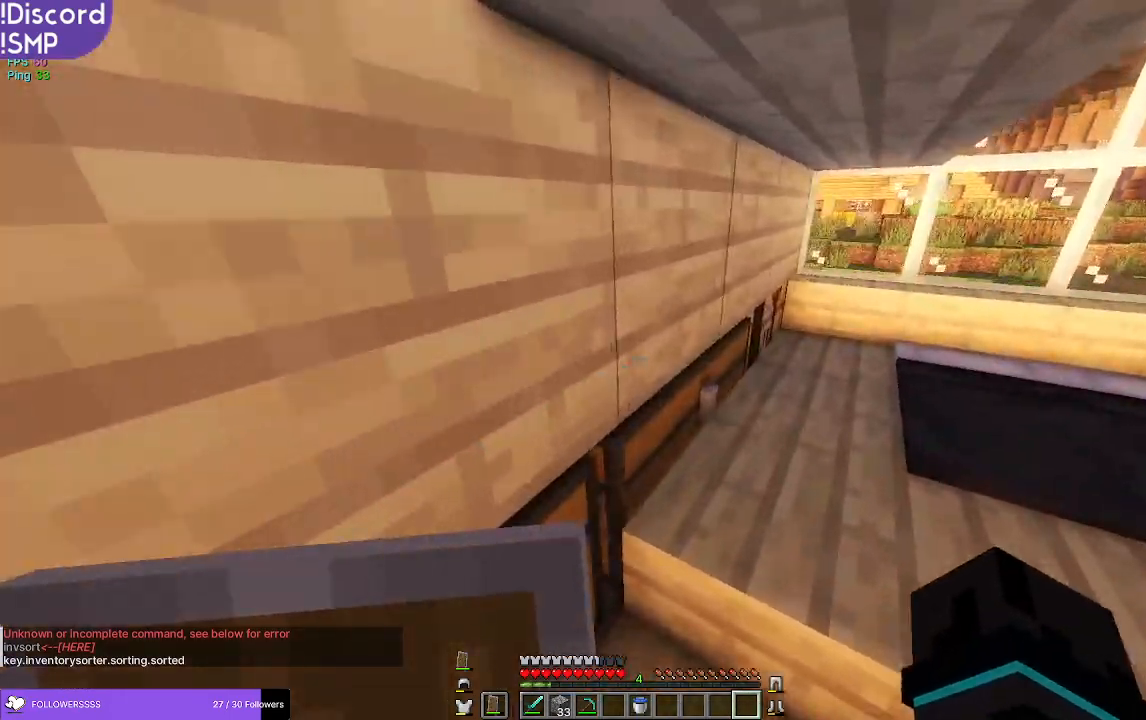
{"keys": [], "mouse": []}
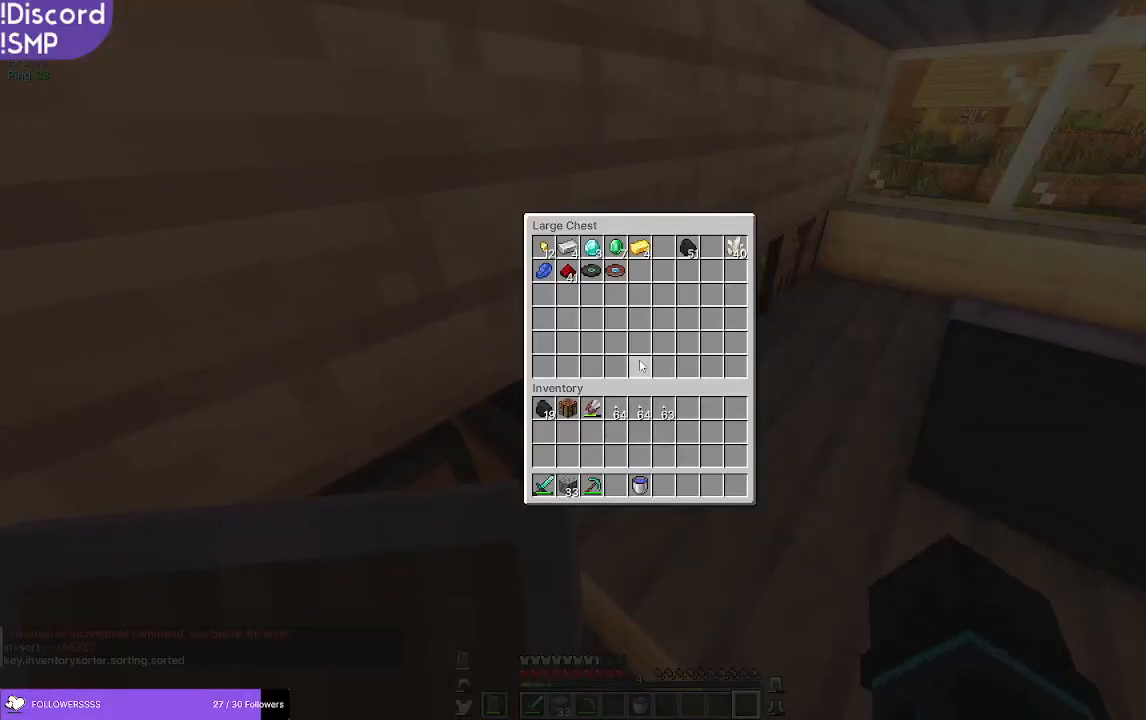
{"keys": [], "mouse": [], "events": []}
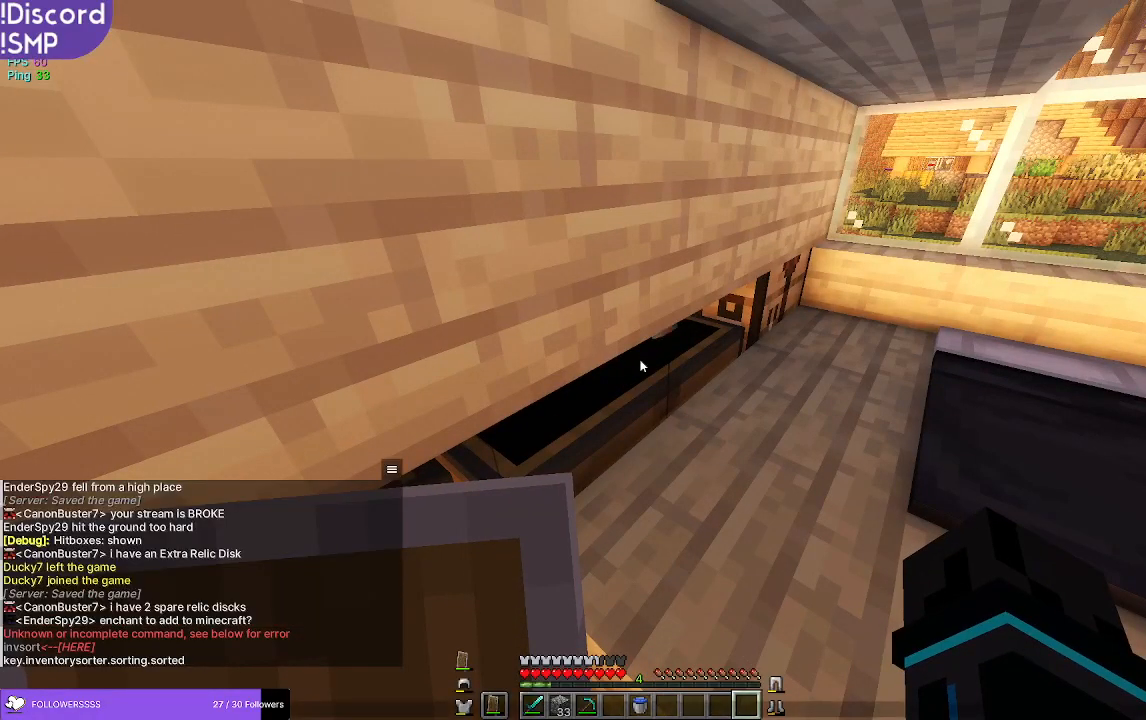
{"keys": [], "mouse": [], "events": []}
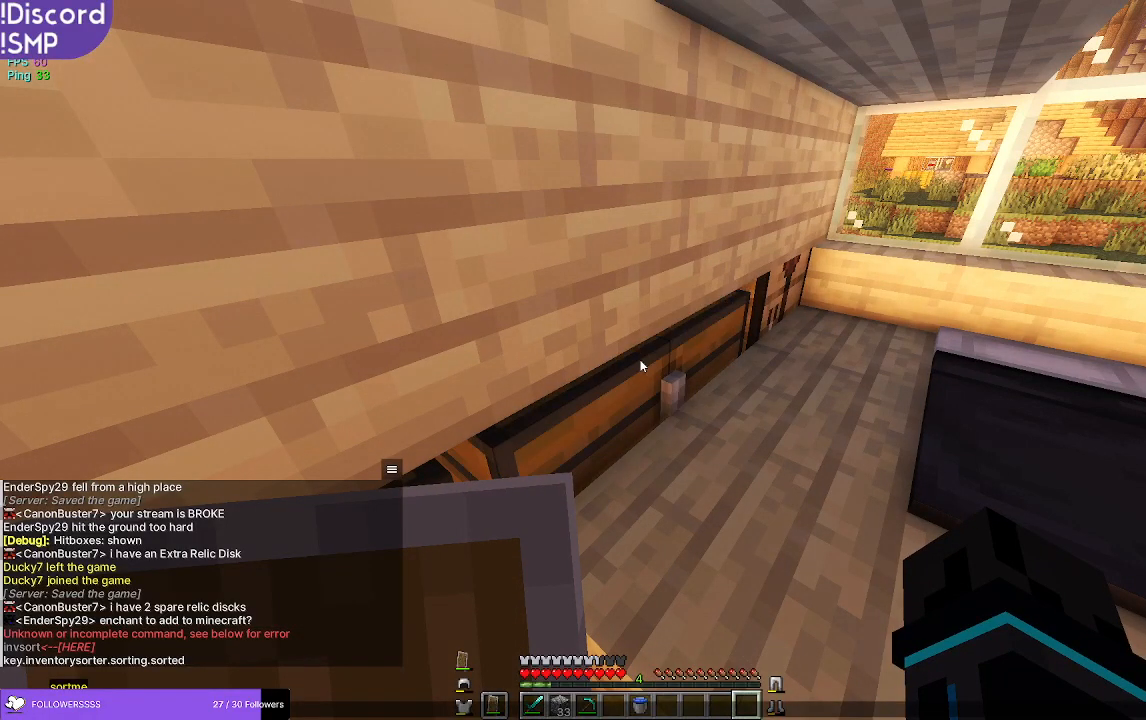
{"keys": [], "mouse": [], "events": []}
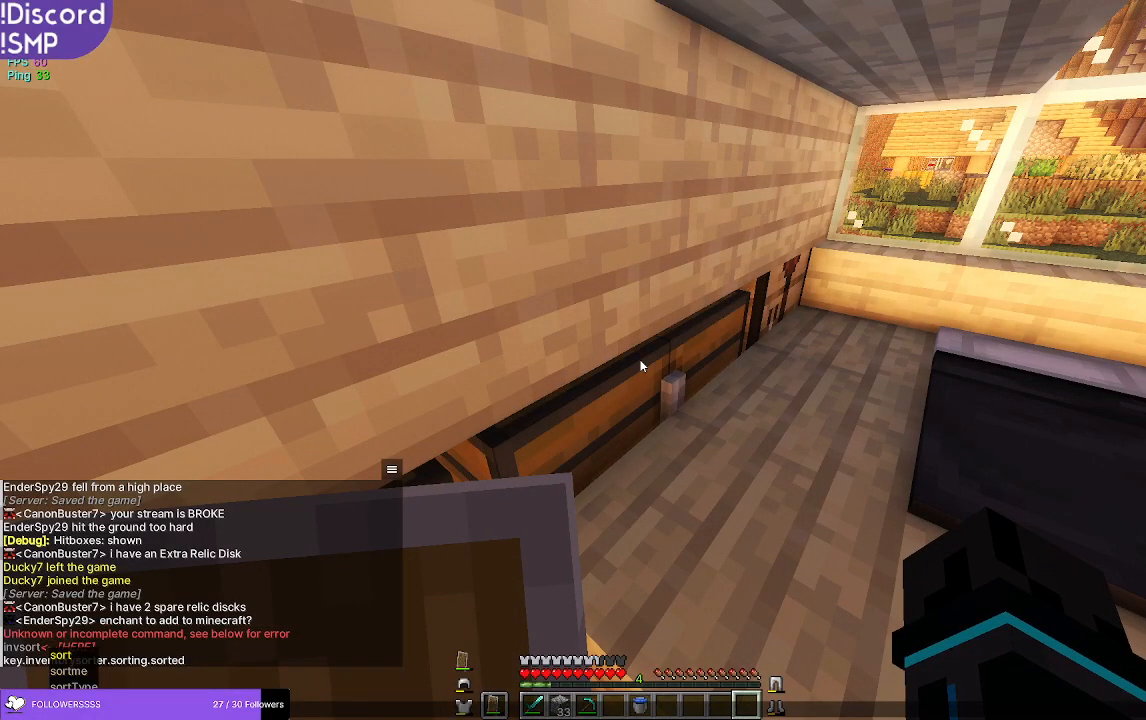
{"keys": [], "mouse": [], "events": []}